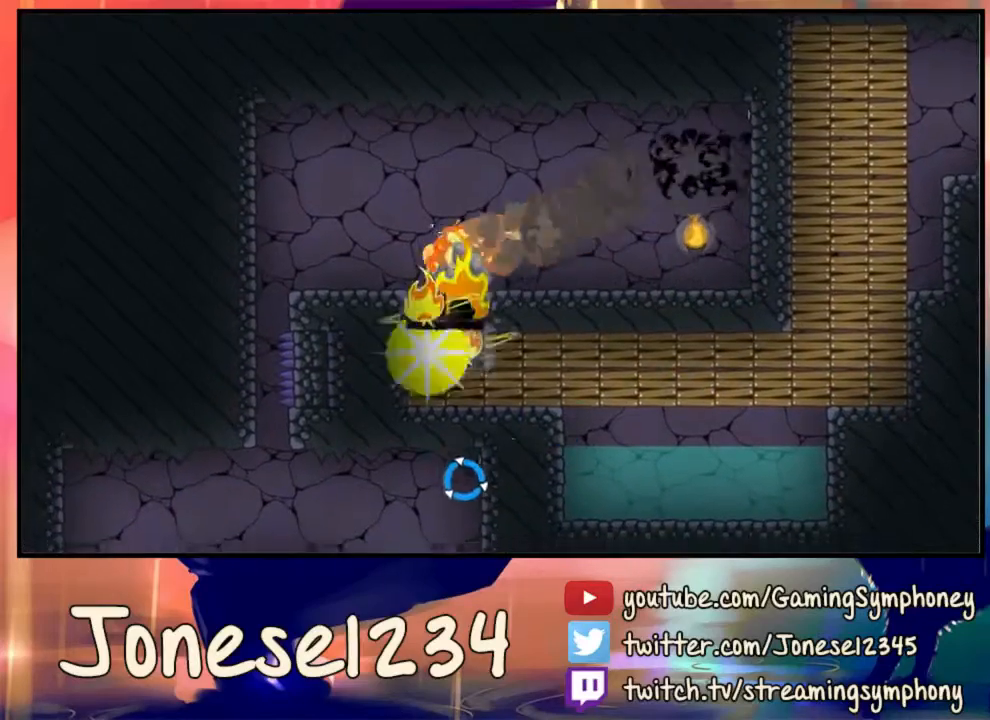
Gameplay with keyboard and mouse; each line is a JSON object with the keys and mouse buttons held at the frame after it. "events" lists presses ("down") and releases ("up") of "1", "2", "3", "4", "5", "a", "alt", "c", "ctrl", "d", "e", "f", "q", "r", "s", "shift", "space", "tab", "v", "w", "x", "z", "mouse_left", "mouse_wheel" and "mouse_right" between this image and that frame as [ms after this image, input, new state], when the widget could be followed in between. "mouse_left", "mouse_wheel", "mouse_right" = the "left", "wheel", "right" buttons of the "mouse" list. No other keys are recorded. "wheel" means that the mouse wheel is clicked or scrolled. Mouse movement is not recorded.
{"keys": ["d"], "mouse": [], "events": []}
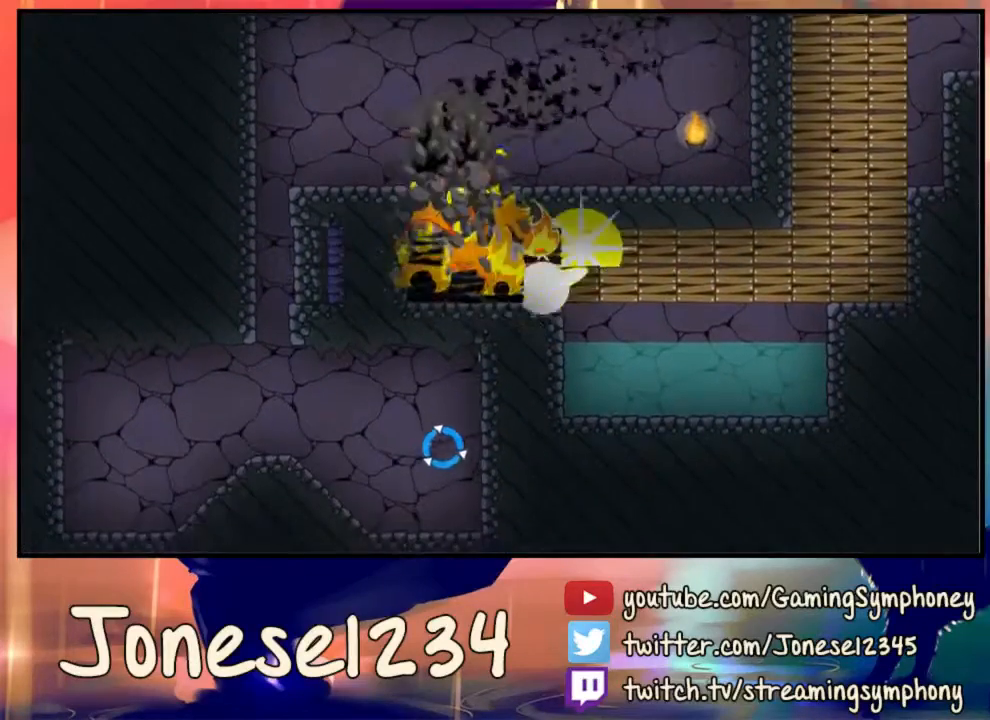
{"keys": ["d"], "mouse": [], "events": []}
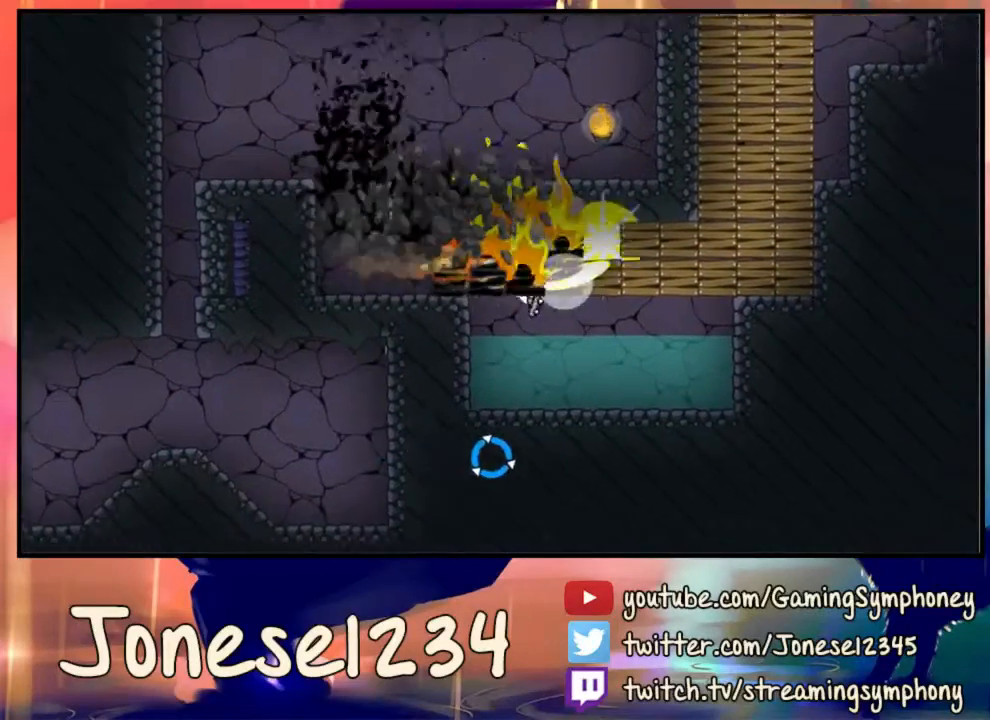
{"keys": ["d"], "mouse": ["left"], "events": [[267, "mouse_left", "down"]]}
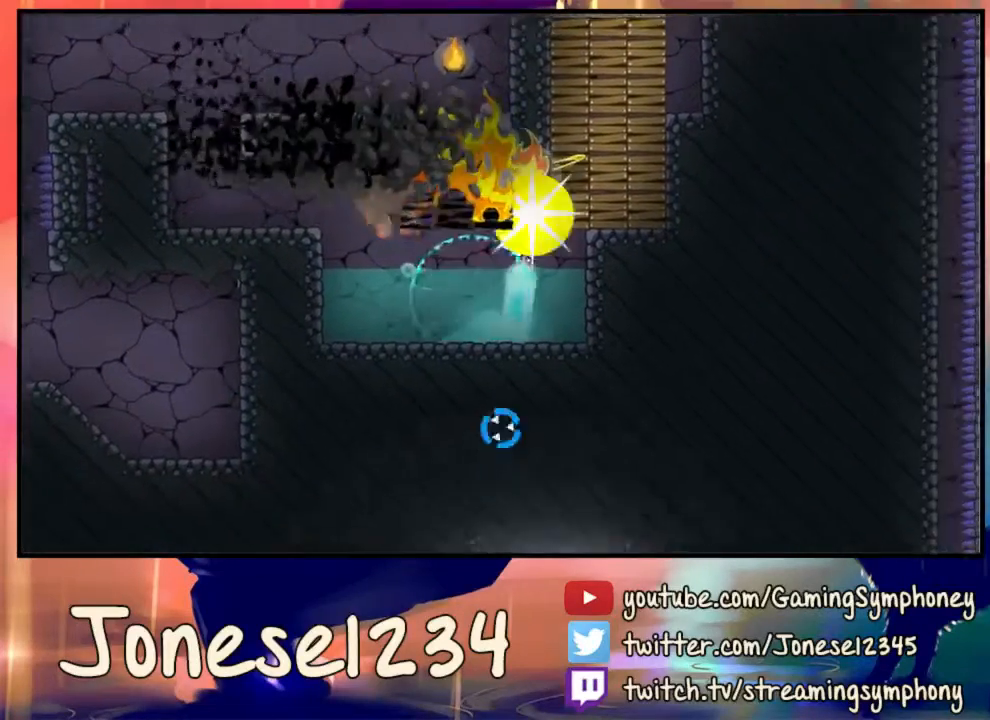
{"keys": ["d"], "mouse": ["left"], "events": []}
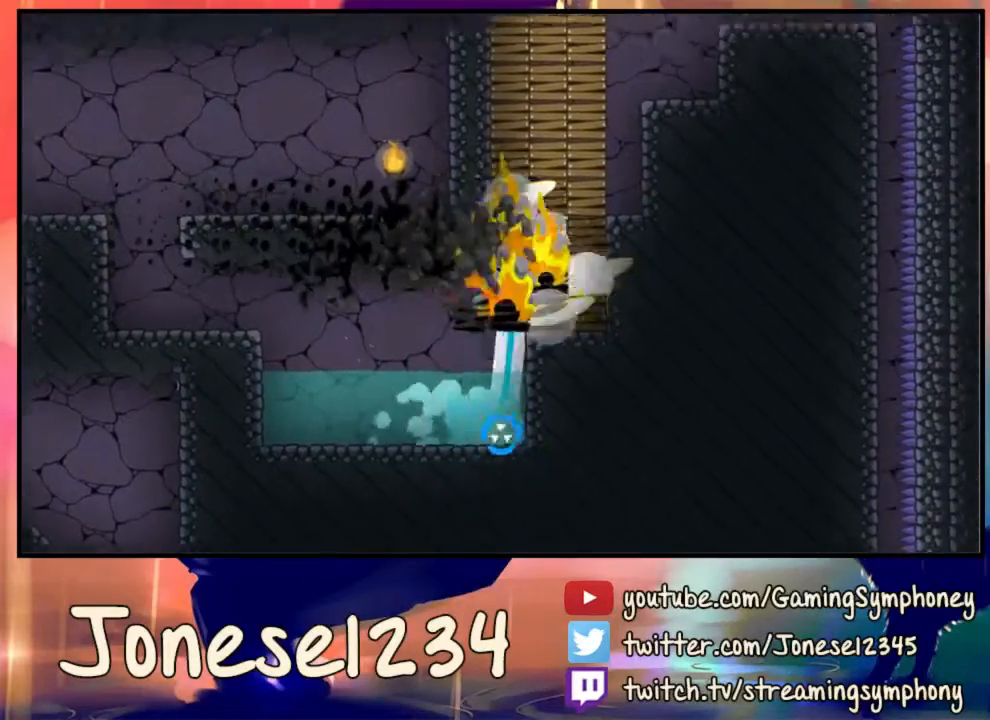
{"keys": ["d"], "mouse": ["left"], "events": []}
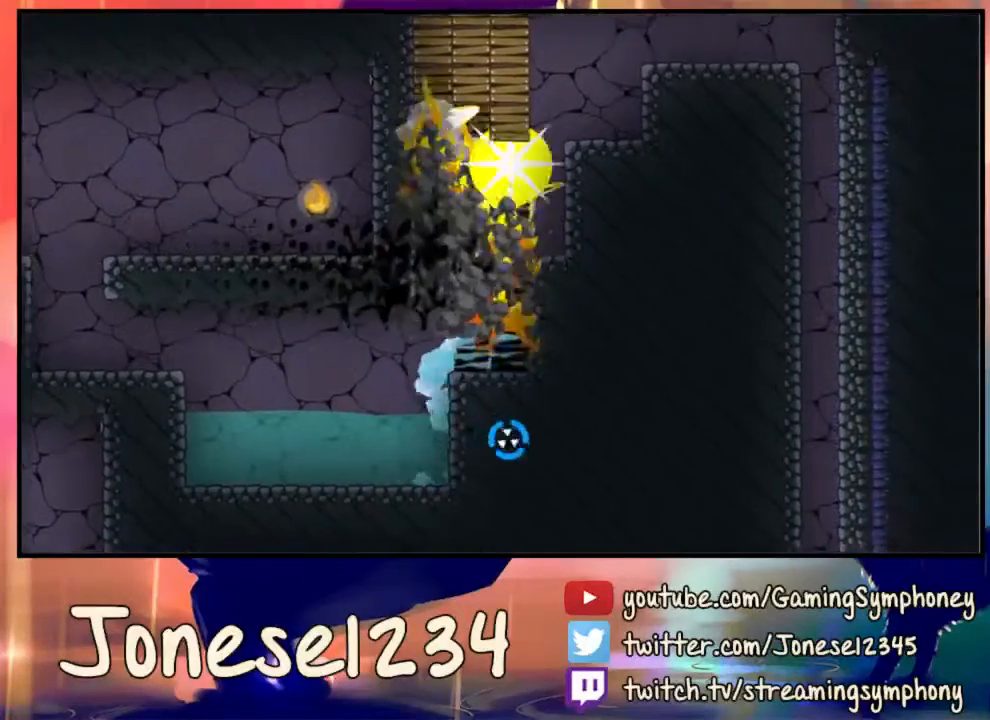
{"keys": ["d"], "mouse": ["left"], "events": []}
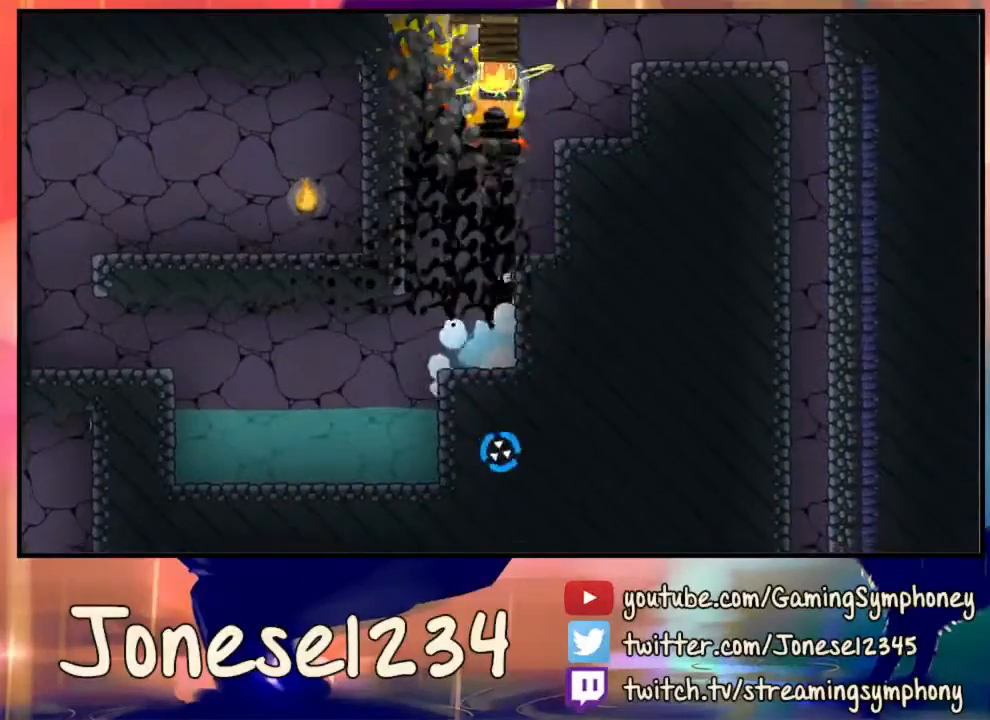
{"keys": [], "mouse": ["left"], "events": [[33, "d", "up"], [33, "mouse_left", "up"], [433, "mouse_left", "down"]]}
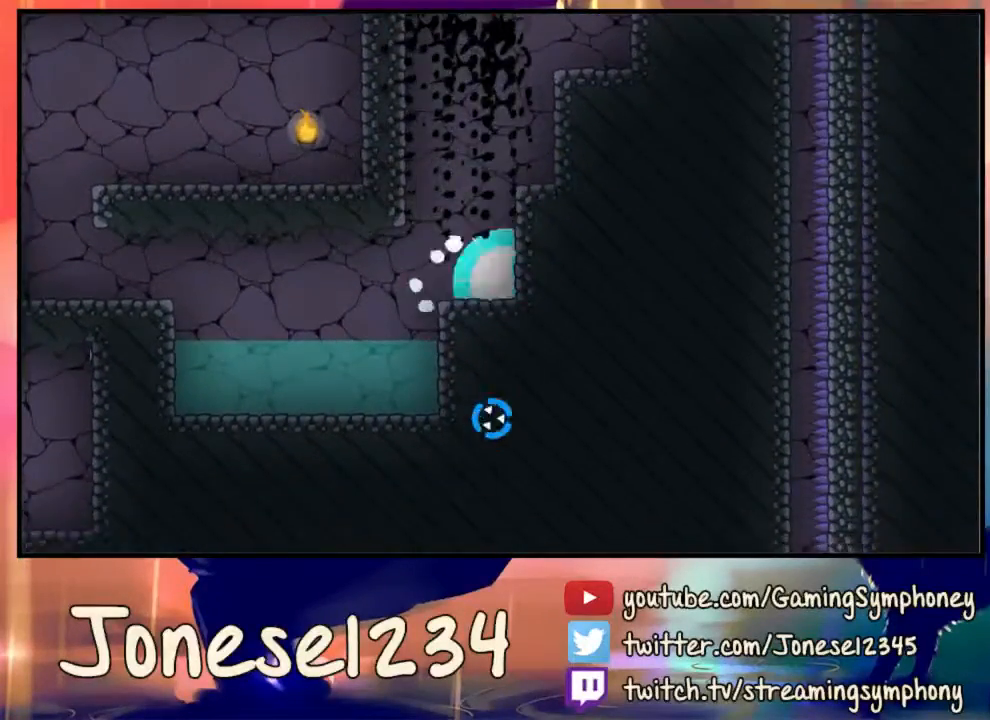
{"keys": ["d"], "mouse": ["left"], "events": [[267, "d", "down"]]}
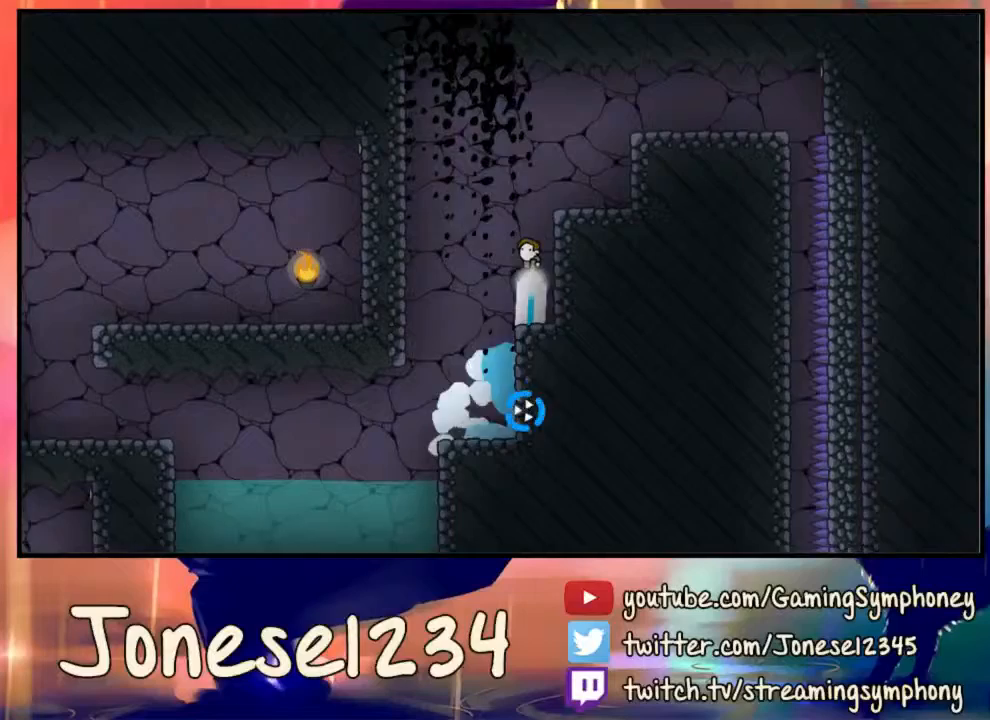
{"keys": ["d"], "mouse": [], "events": [[200, "mouse_left", "up"]]}
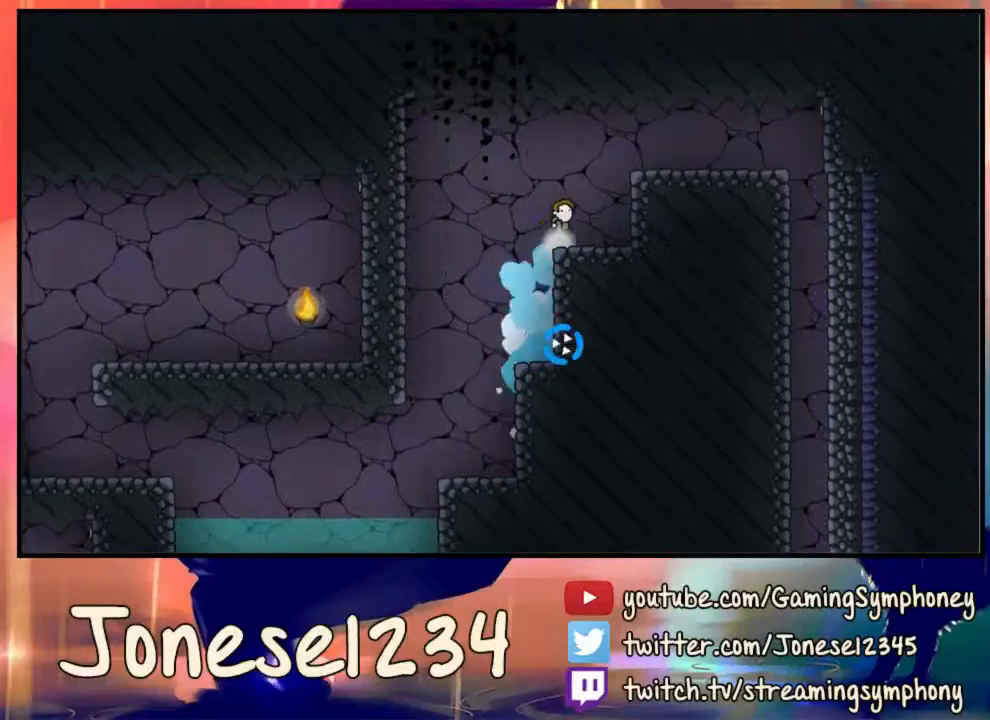
{"keys": ["d"], "mouse": [], "events": []}
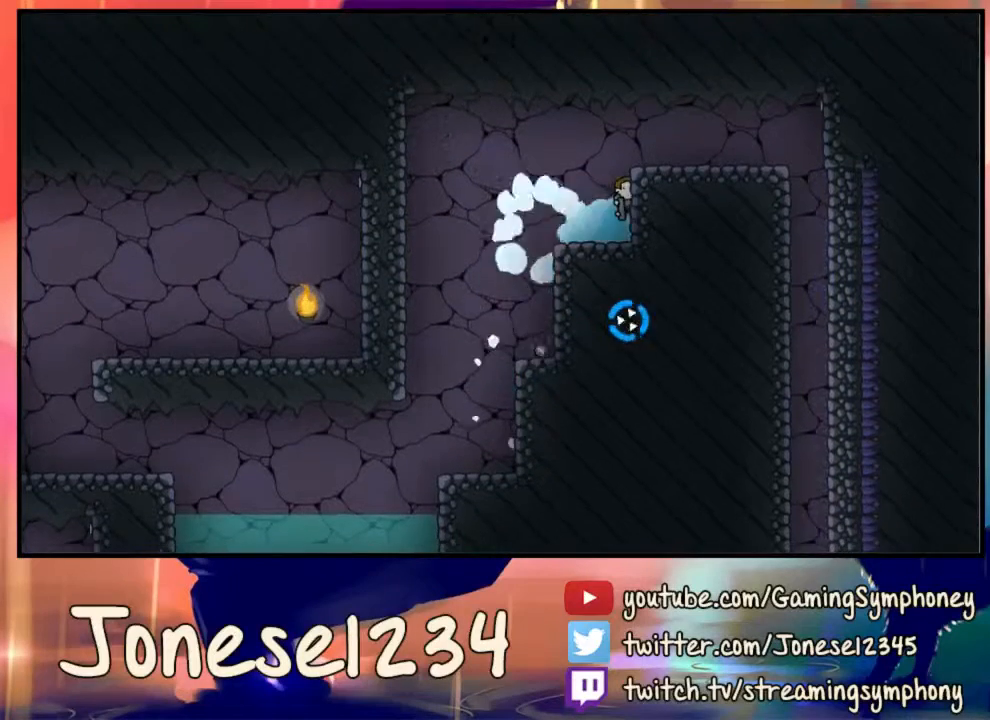
{"keys": ["d"], "mouse": ["left"], "events": [[67, "d", "up"], [267, "d", "down"], [267, "mouse_left", "down"]]}
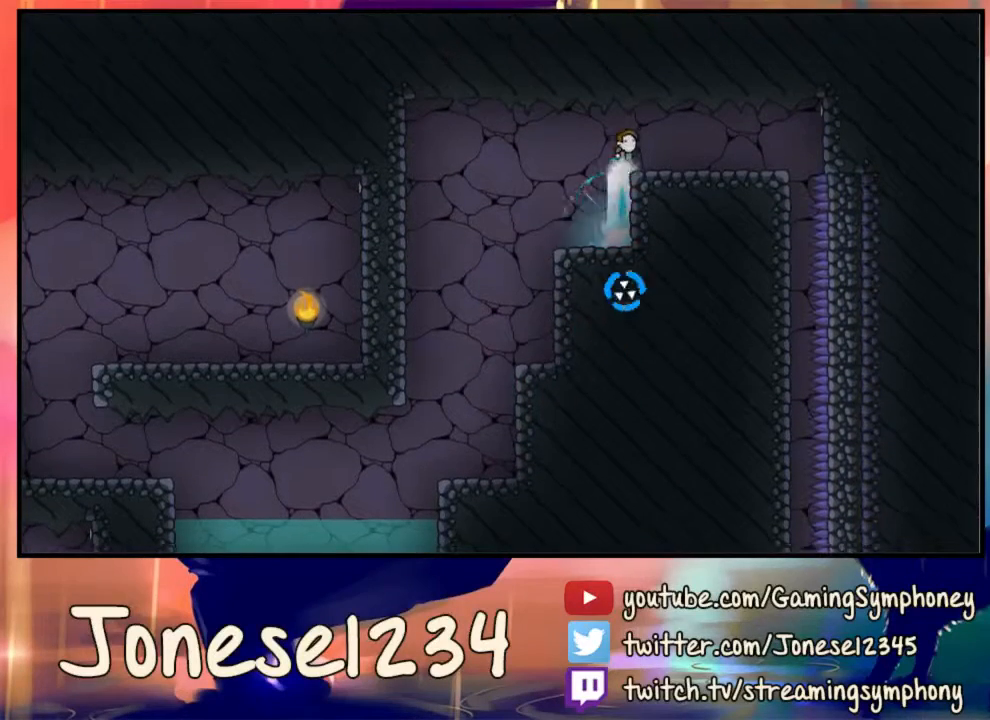
{"keys": ["d"], "mouse": [], "events": [[67, "mouse_left", "up"]]}
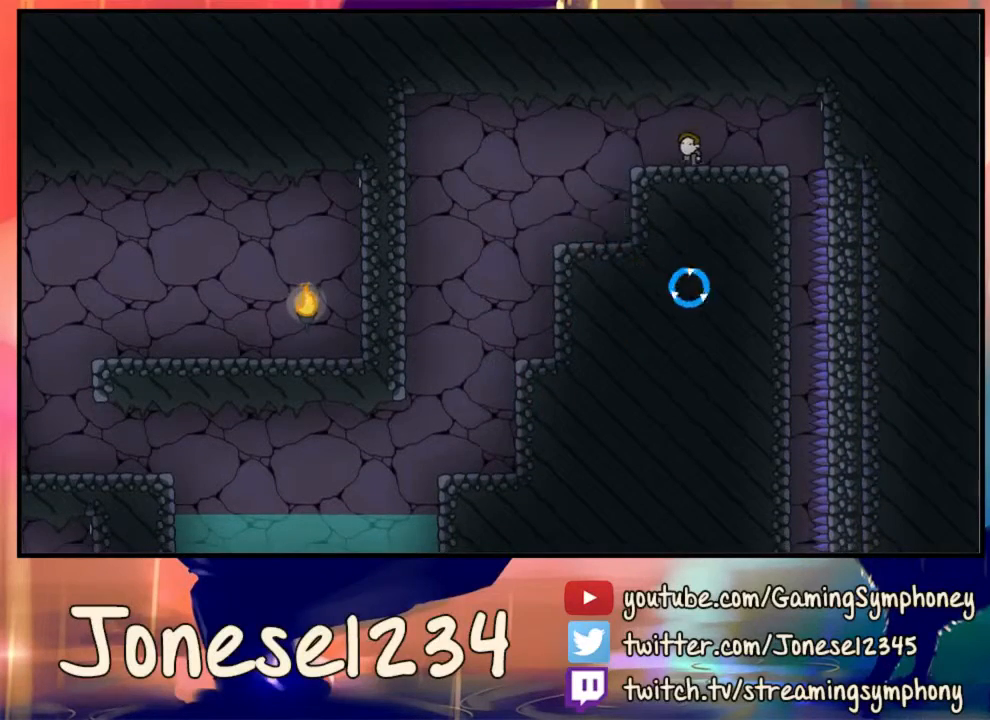
{"keys": [], "mouse": [], "events": [[467, "d", "up"]]}
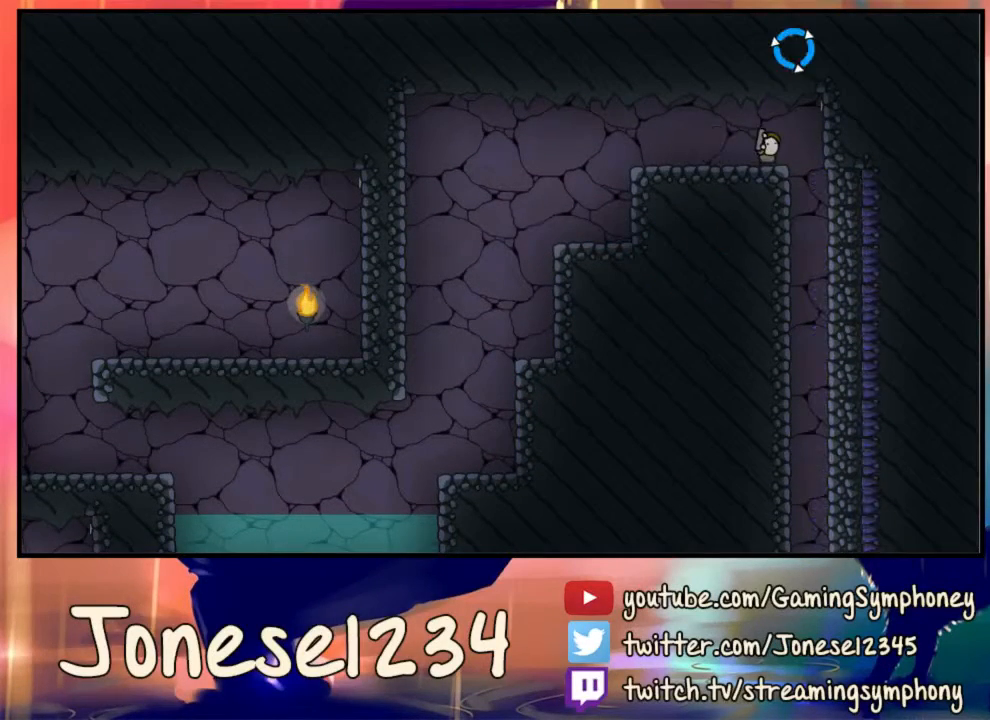
{"keys": [], "mouse": [], "events": []}
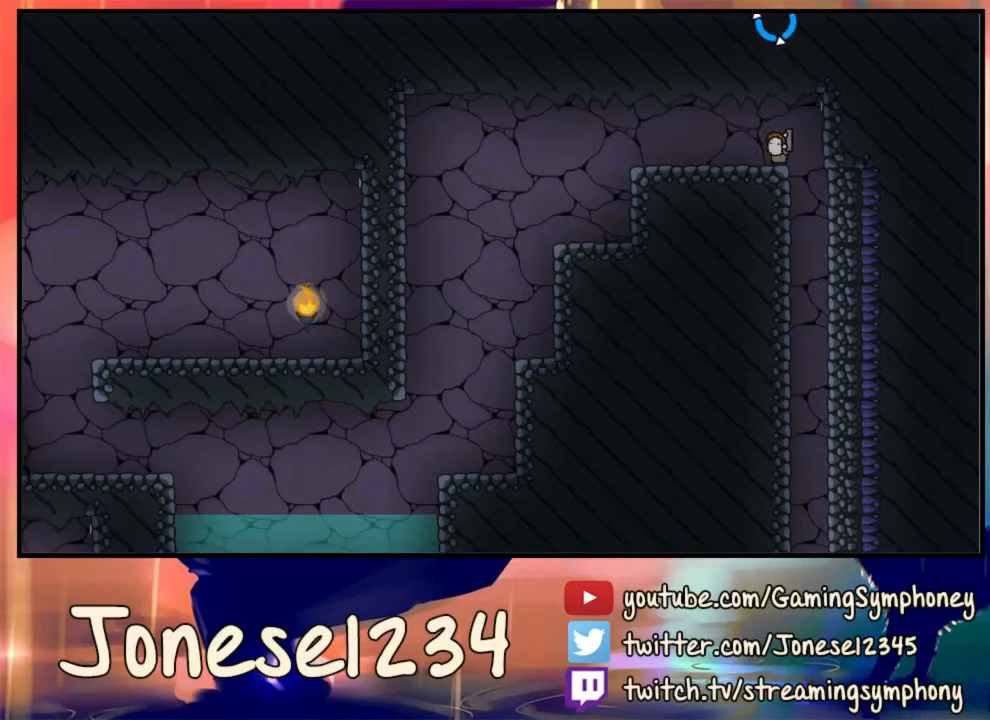
{"keys": [], "mouse": [], "events": []}
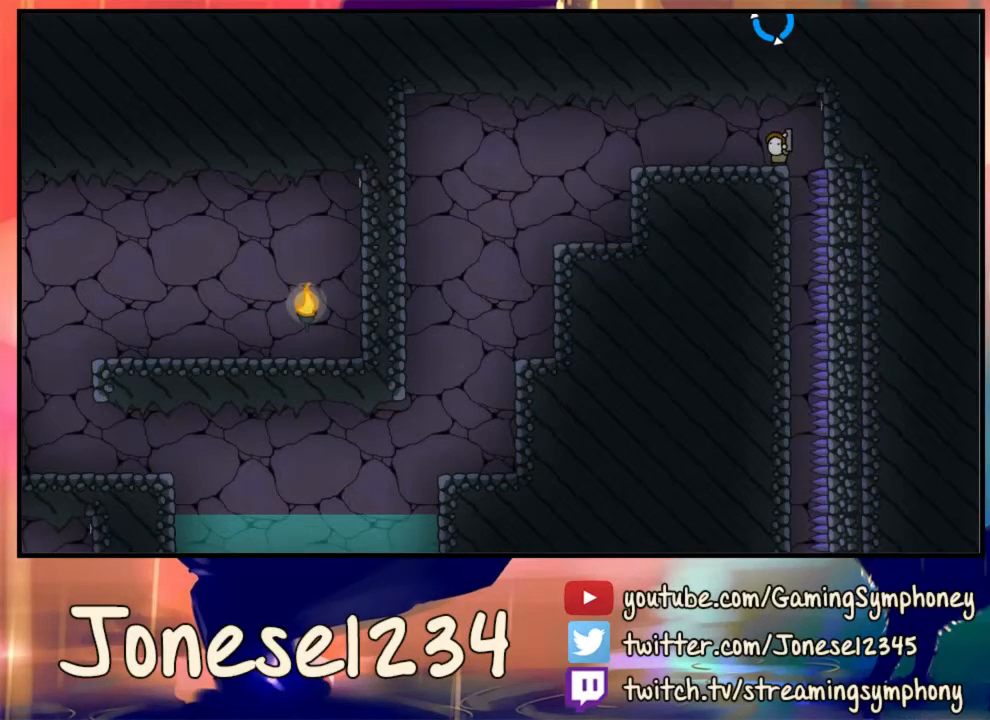
{"keys": [], "mouse": [], "events": []}
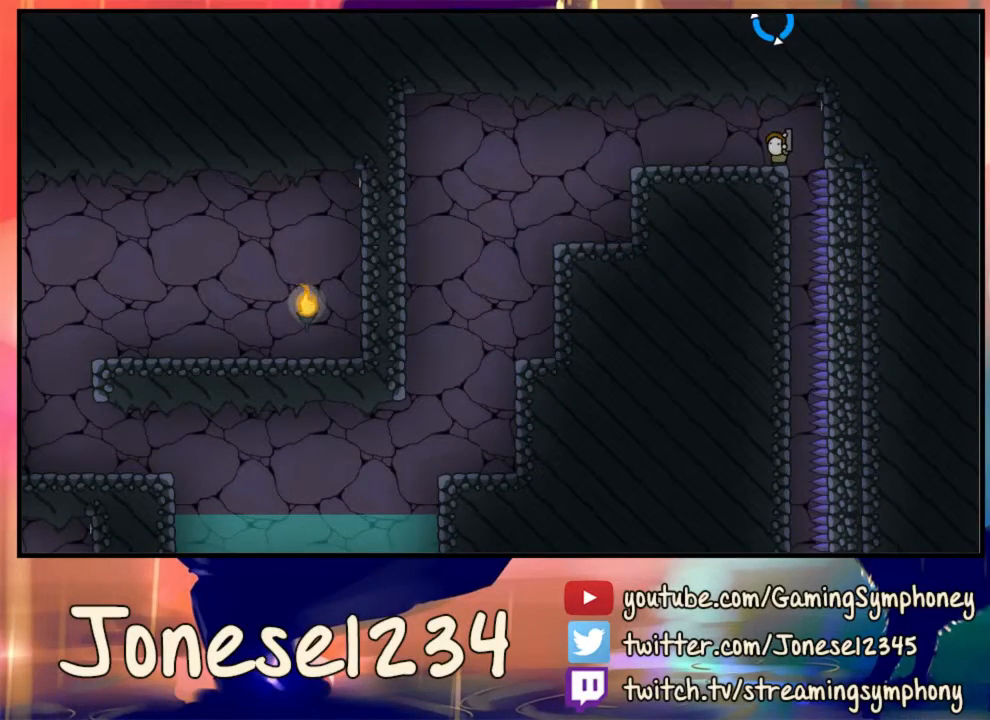
{"keys": [], "mouse": ["left"], "events": [[100, "d", "down"], [300, "d", "up"], [333, "mouse_left", "down"]]}
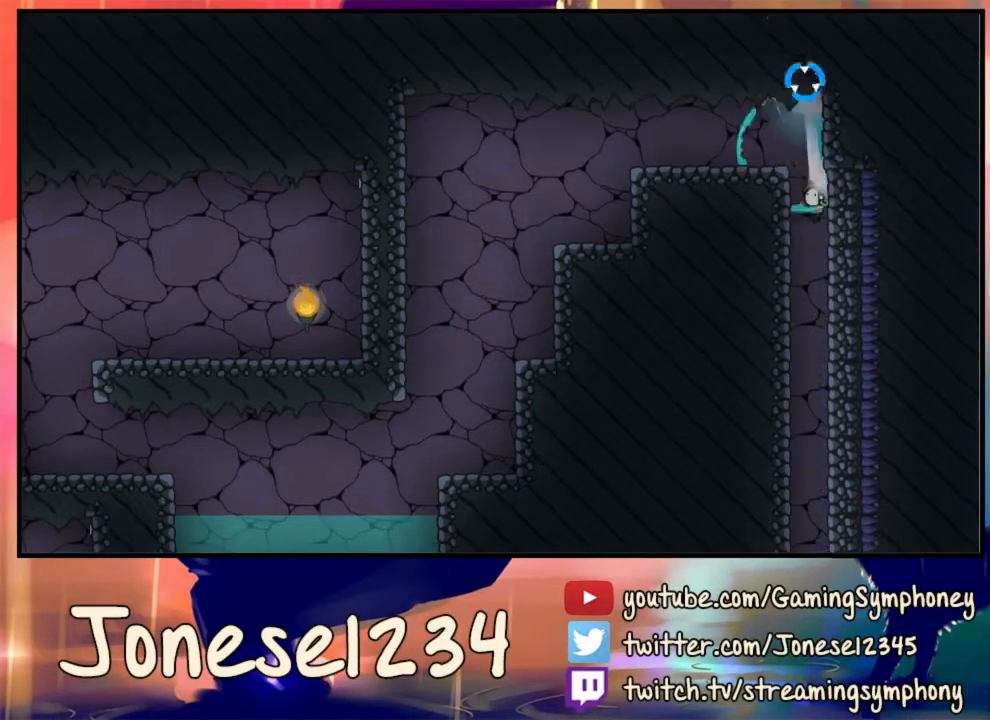
{"keys": [], "mouse": ["left"], "events": []}
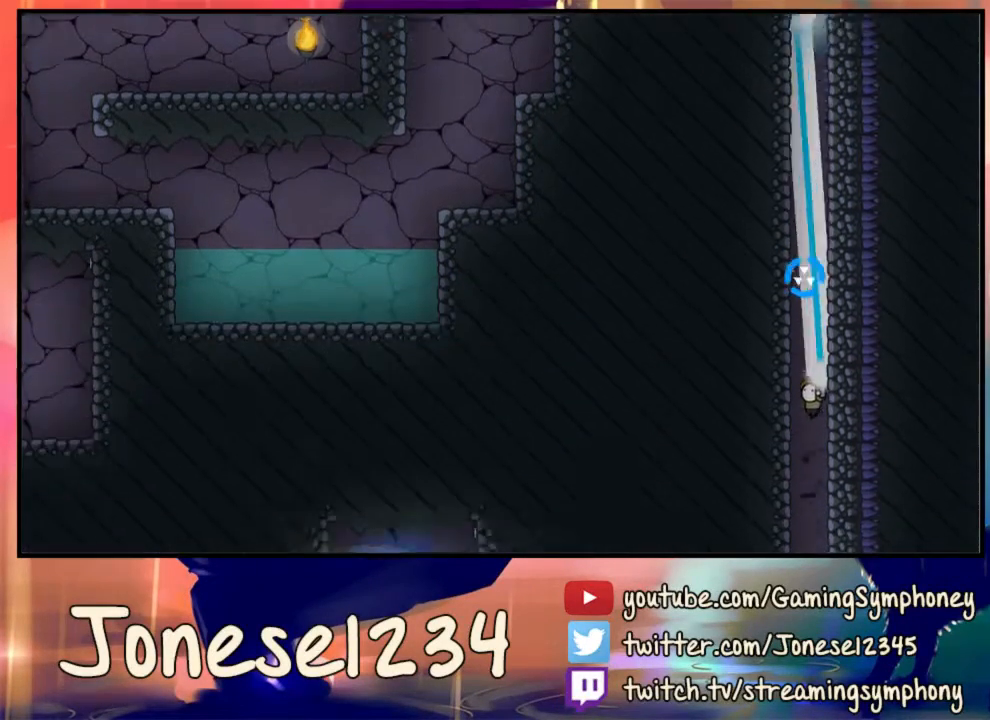
{"keys": ["a"], "mouse": [], "events": [[33, "mouse_left", "up"], [467, "a", "down"]]}
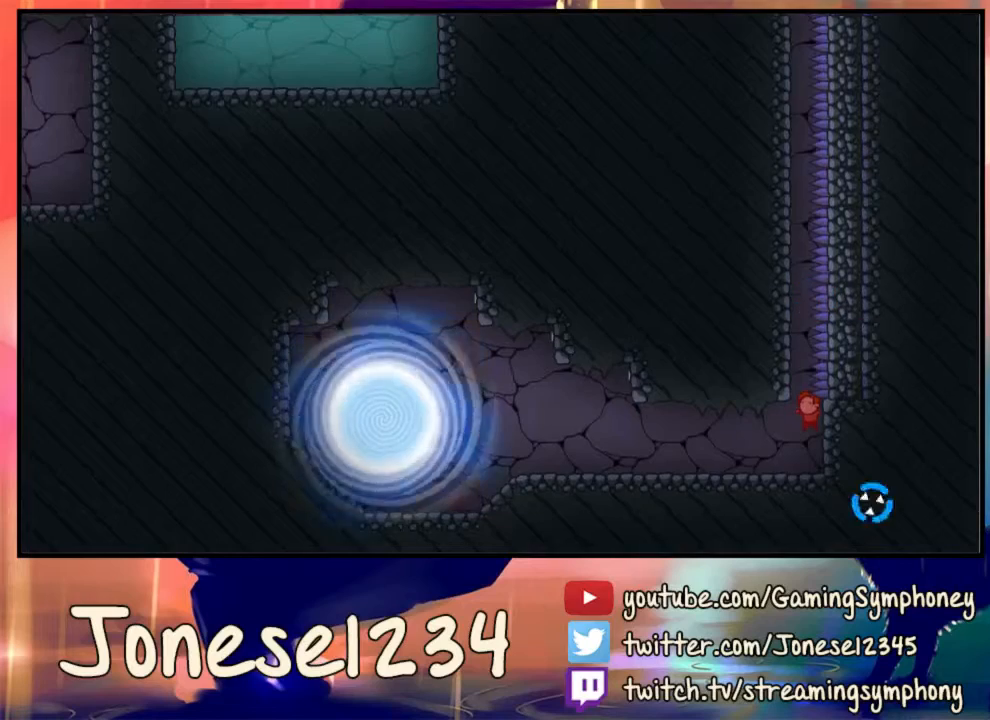
{"keys": [], "mouse": [], "events": [[167, "a", "up"]]}
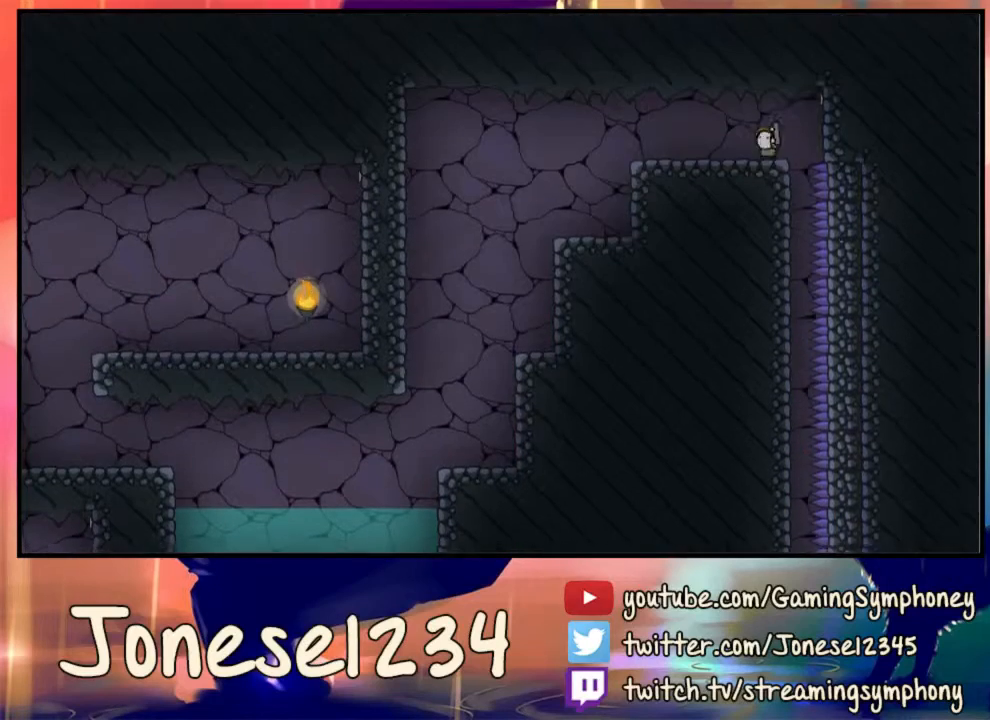
{"keys": [], "mouse": [], "events": []}
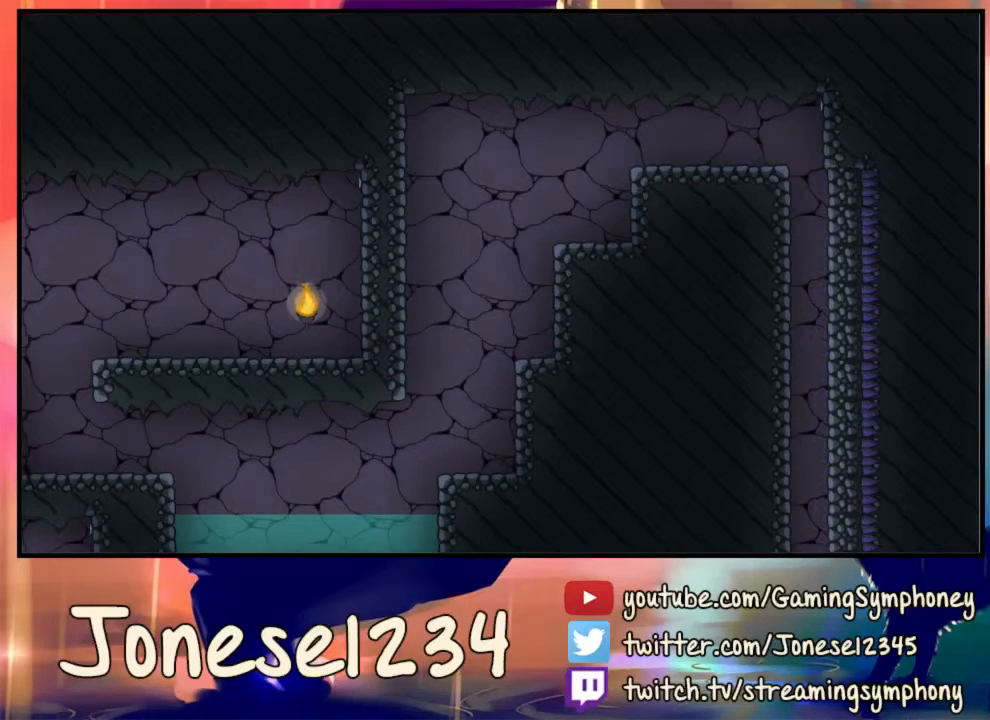
{"keys": [], "mouse": [], "events": []}
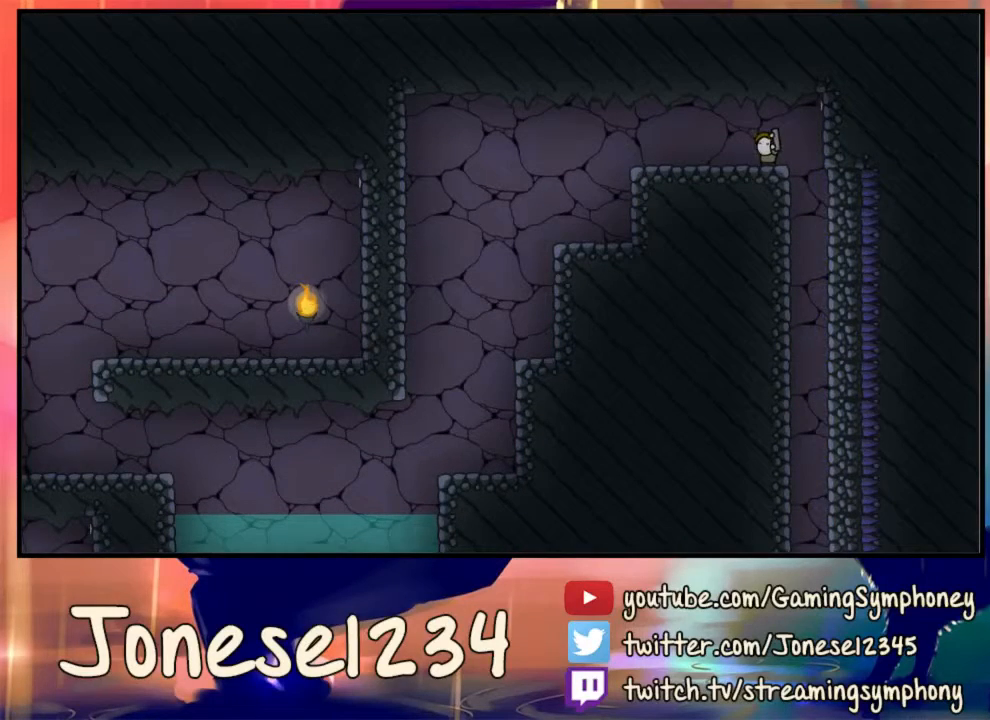
{"keys": [], "mouse": [], "events": []}
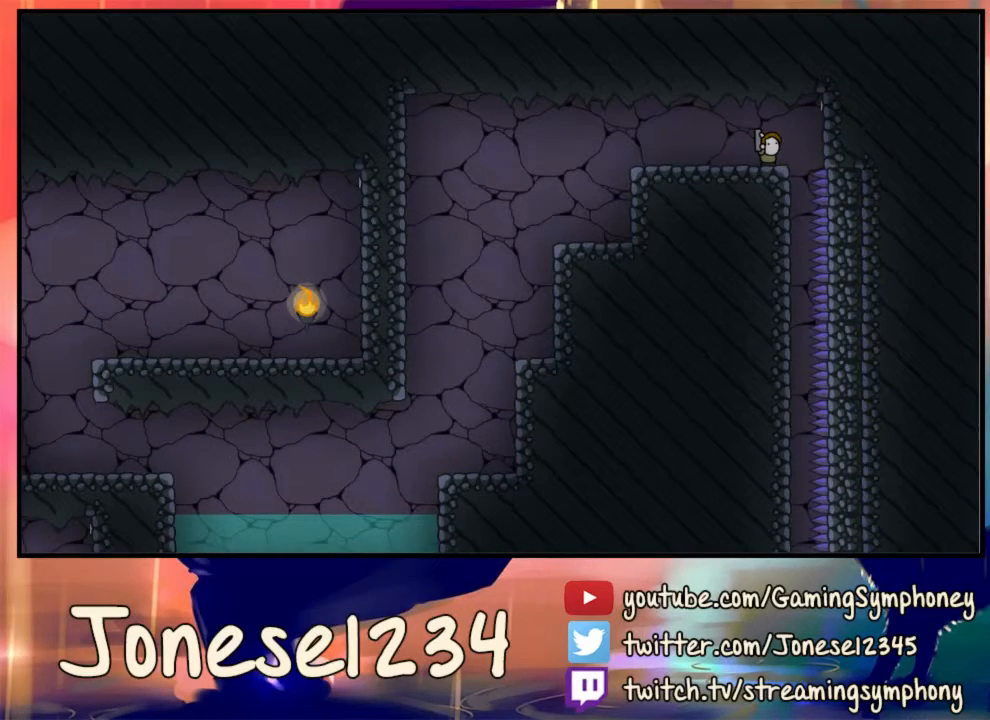
{"keys": [], "mouse": [], "events": []}
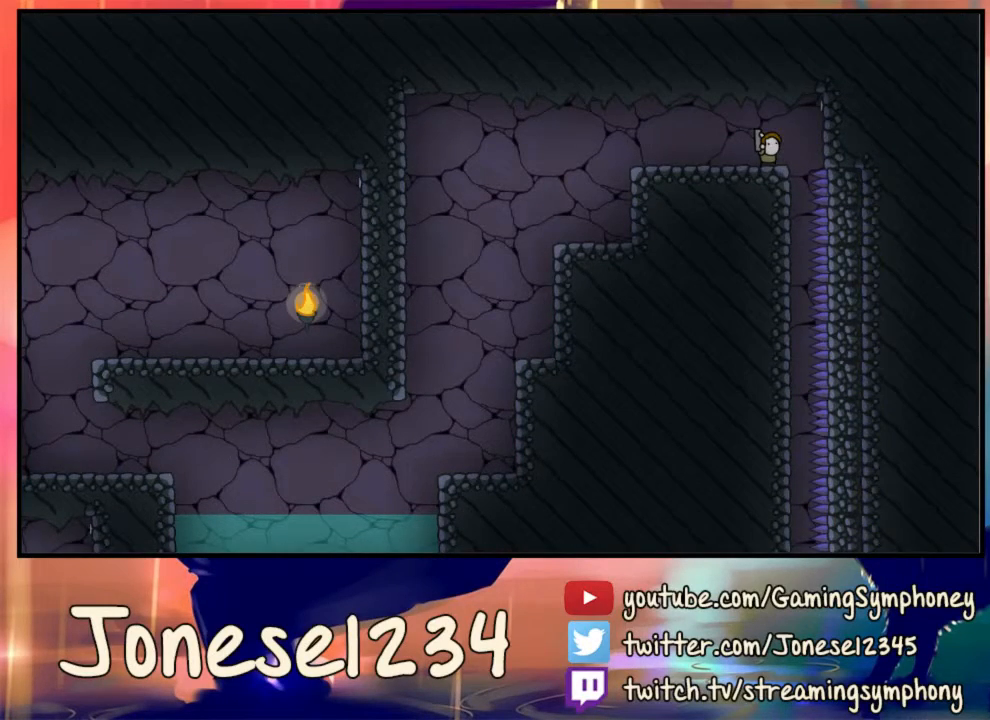
{"keys": ["d"], "mouse": ["left"], "events": [[367, "d", "down"], [367, "mouse_left", "down"]]}
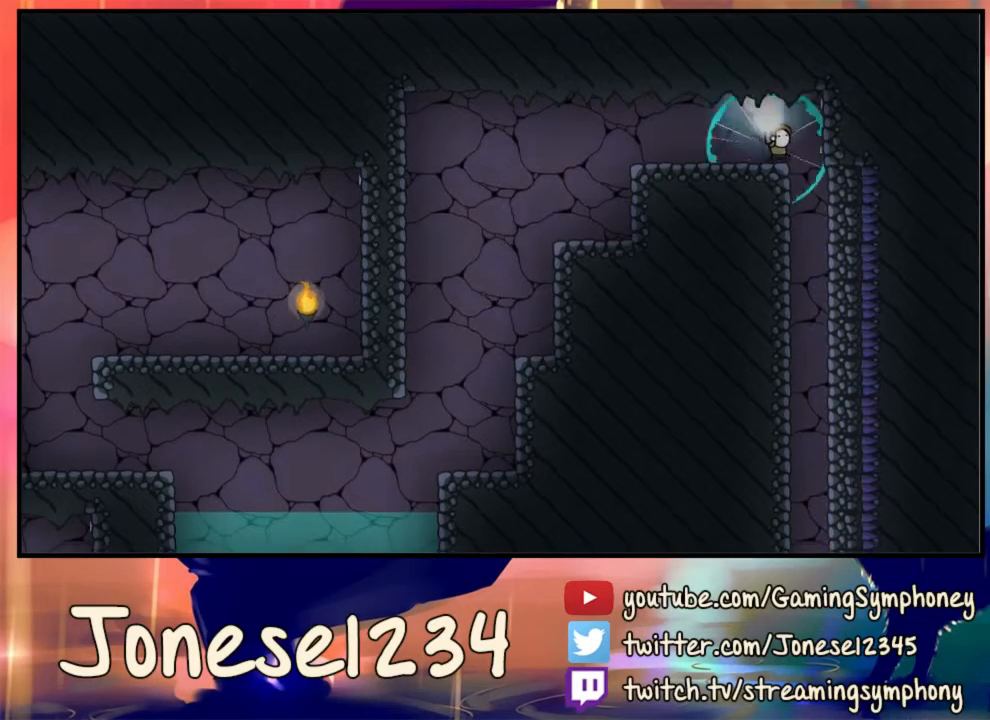
{"keys": ["a"], "mouse": ["left"], "events": [[267, "d", "up"], [467, "a", "down"]]}
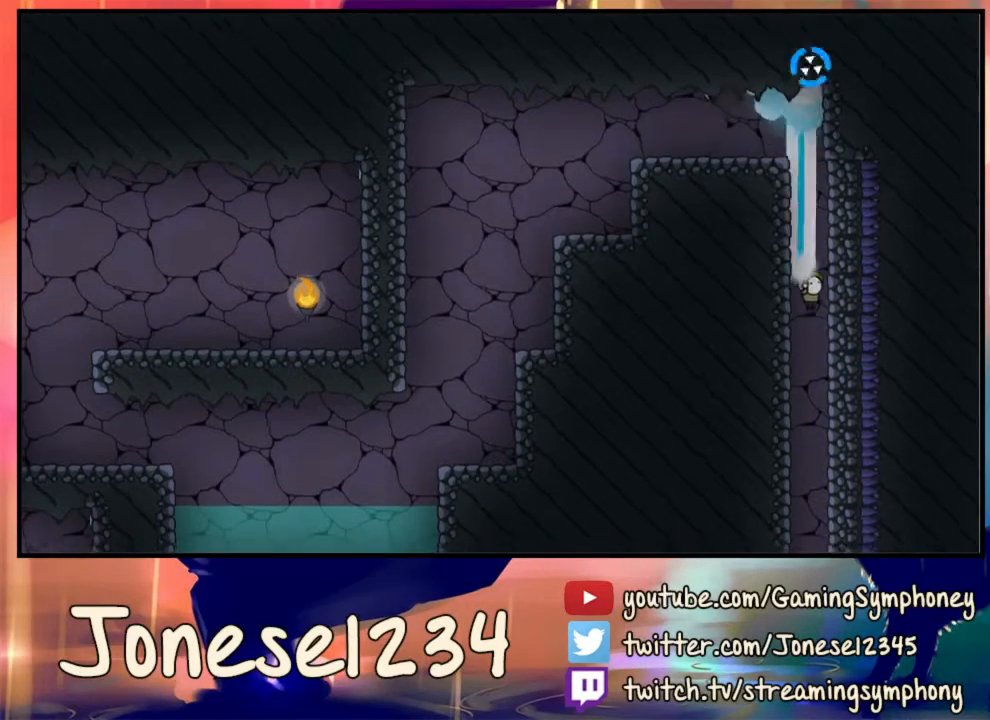
{"keys": [], "mouse": [], "events": [[133, "a", "up"], [500, "mouse_left", "up"]]}
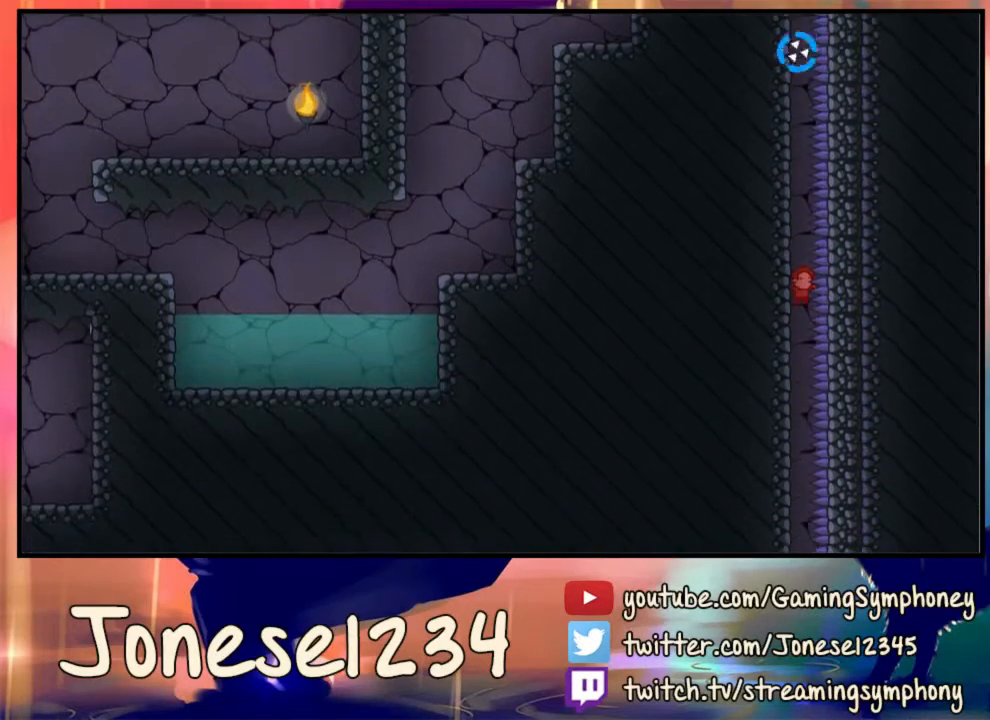
{"keys": ["d"], "mouse": ["left"], "events": [[367, "d", "down"], [400, "mouse_left", "down"]]}
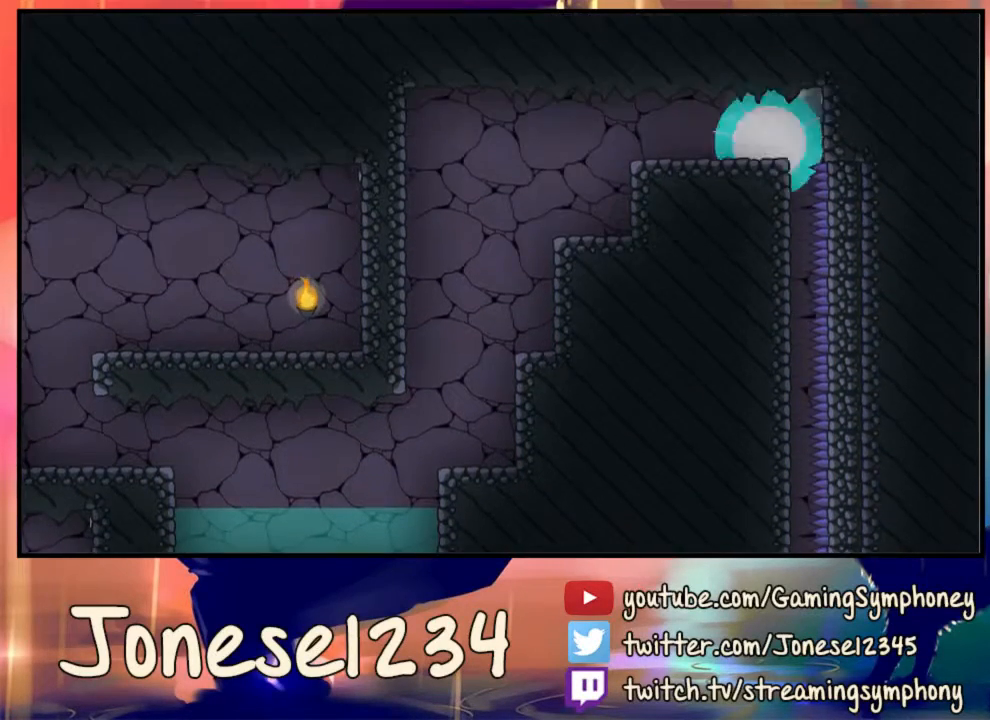
{"keys": [], "mouse": ["left"], "events": [[267, "d", "up"]]}
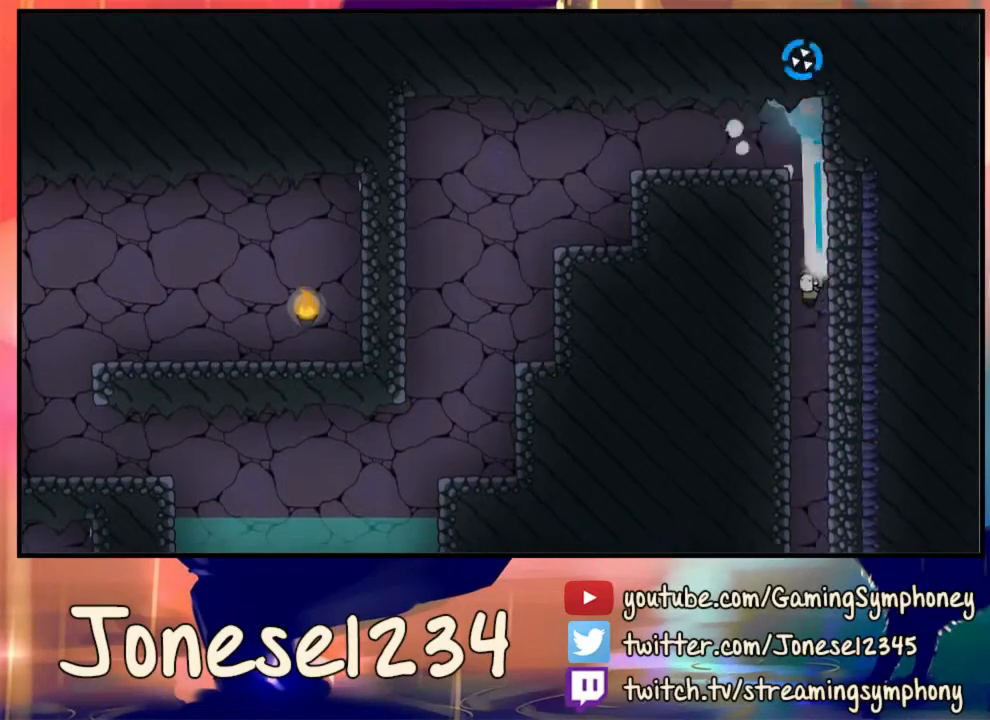
{"keys": [], "mouse": [], "events": [[400, "mouse_left", "up"]]}